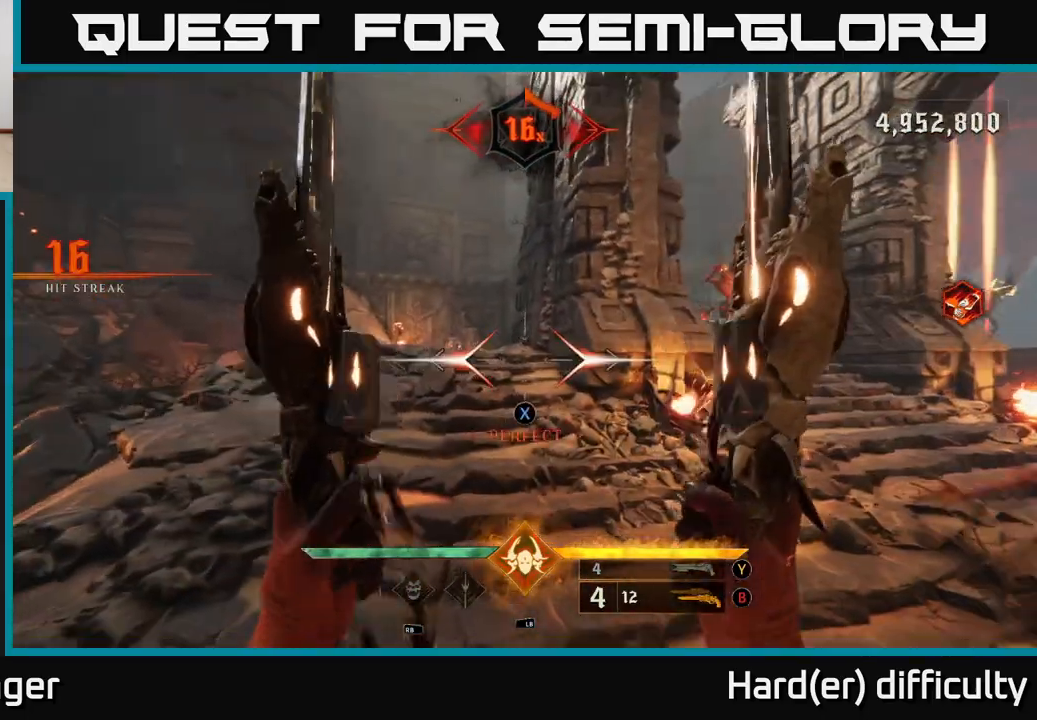
Gameplay with a controller (Xbox layout); each line is a JSON object with the inputs held at the frame after it. "events" lists button and stick changes between this image and that frame as [ms after this image, input, new state], when the widget could be followed in between.
{"buttons": ["L2"], "left_stick": "left", "right_stick": "center", "events": [[117, "right_stick", "right"], [300, "left_stick", "down-left"], [400, "R2", "down"], [450, "L2", "down"], [450, "left_stick", "left"], [483, "R2", "up"], [500, "right_stick", "center"]]}
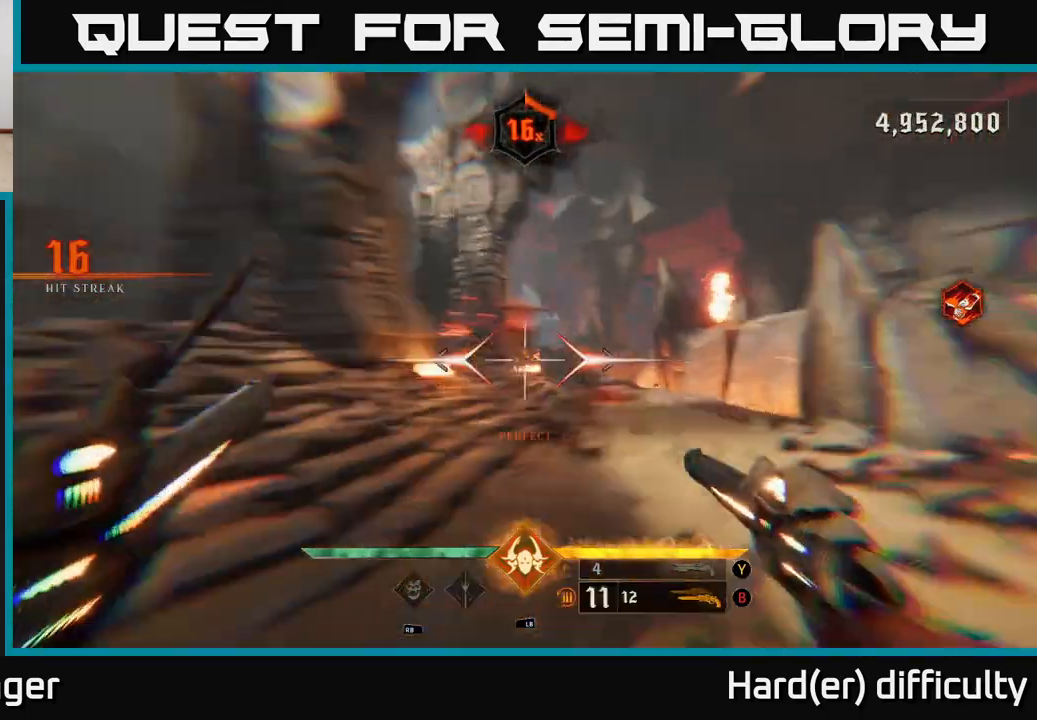
{"buttons": [], "left_stick": "up-left", "right_stick": "right", "events": [[83, "L2", "up"], [217, "right_stick", "right"], [400, "R2", "down"], [450, "left_stick", "up-left"], [500, "R2", "up"]]}
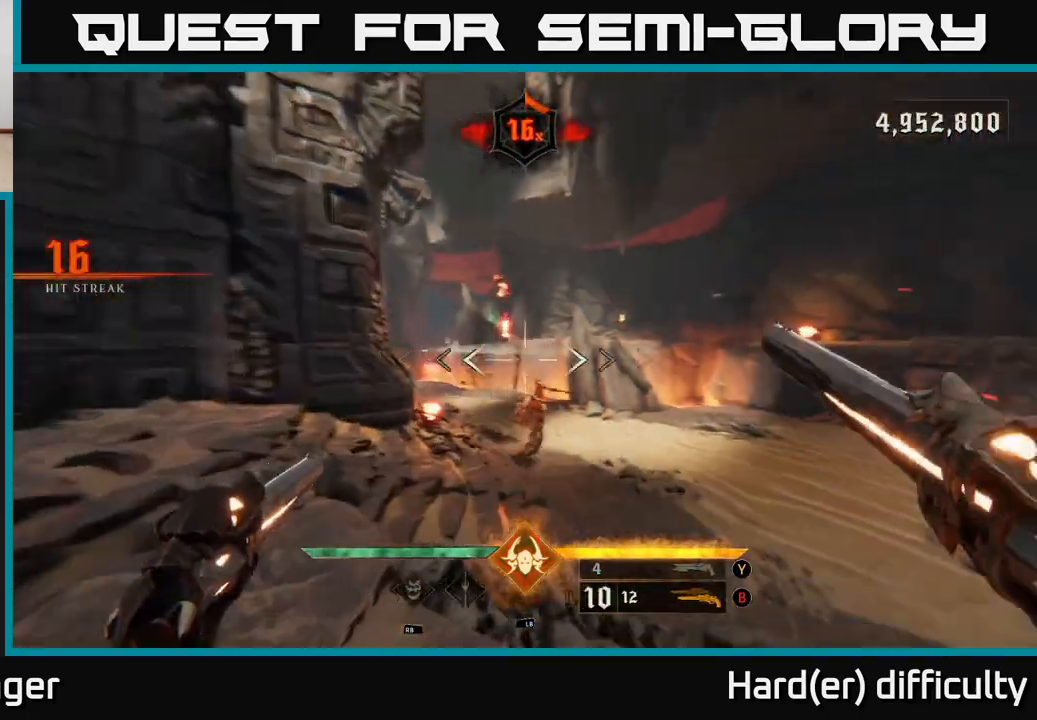
{"buttons": [], "left_stick": "down-left", "right_stick": "center", "events": [[150, "left_stick", "left"], [150, "right_stick", "down"], [233, "right_stick", "left"], [283, "R2", "down"], [283, "right_stick", "up-right"], [350, "right_stick", "right"], [367, "left_stick", "down-left"], [400, "R2", "up"], [483, "right_stick", "center"]]}
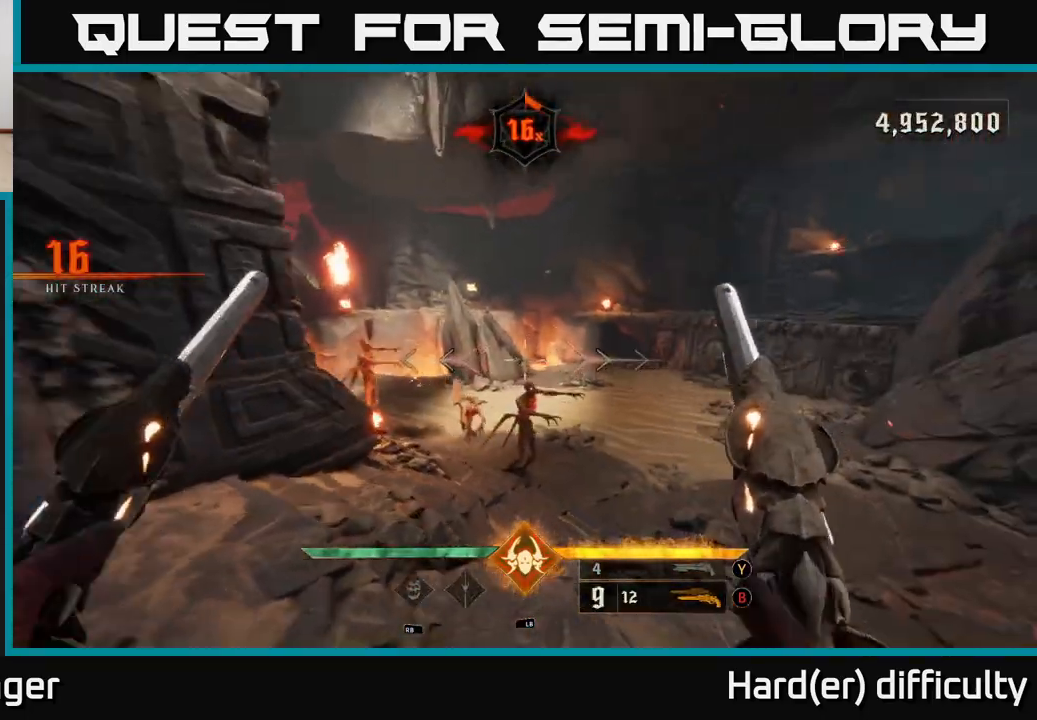
{"buttons": [], "left_stick": "center", "right_stick": "center", "events": [[150, "right_stick", "down-right"], [267, "R2", "down"], [267, "left_stick", "center"], [317, "right_stick", "center"], [367, "R2", "up"]]}
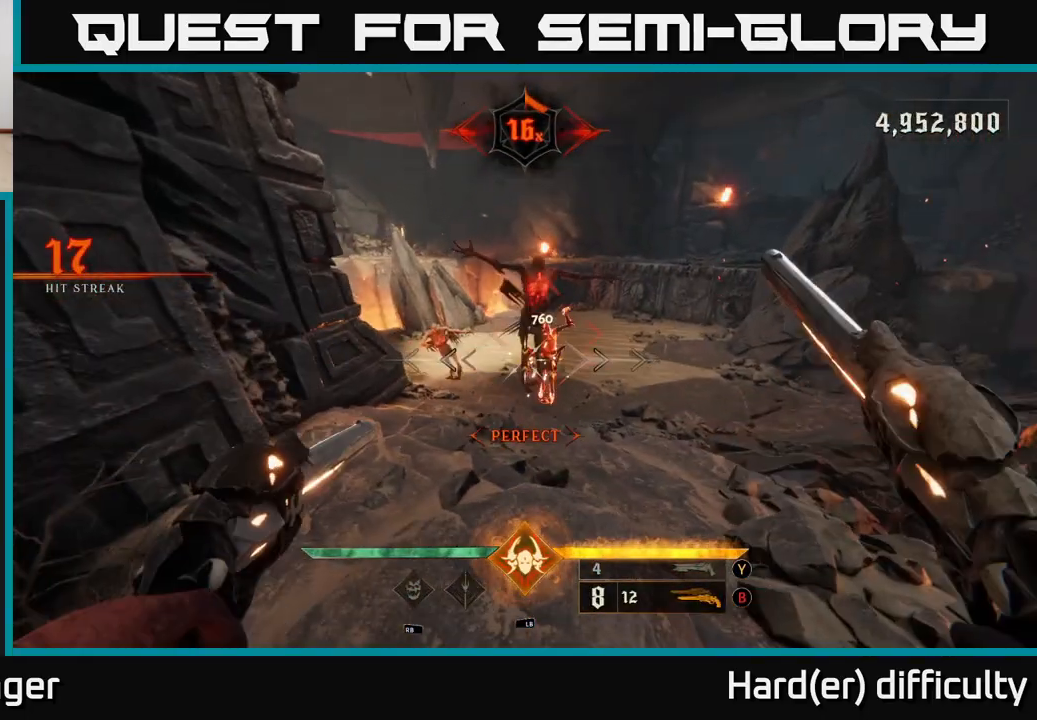
{"buttons": [], "left_stick": "down-left", "right_stick": "right", "events": [[167, "left_stick", "down-left"], [217, "right_stick", "up"], [267, "R2", "down"], [317, "right_stick", "center"], [367, "R2", "up"], [367, "right_stick", "down-right"], [450, "right_stick", "right"]]}
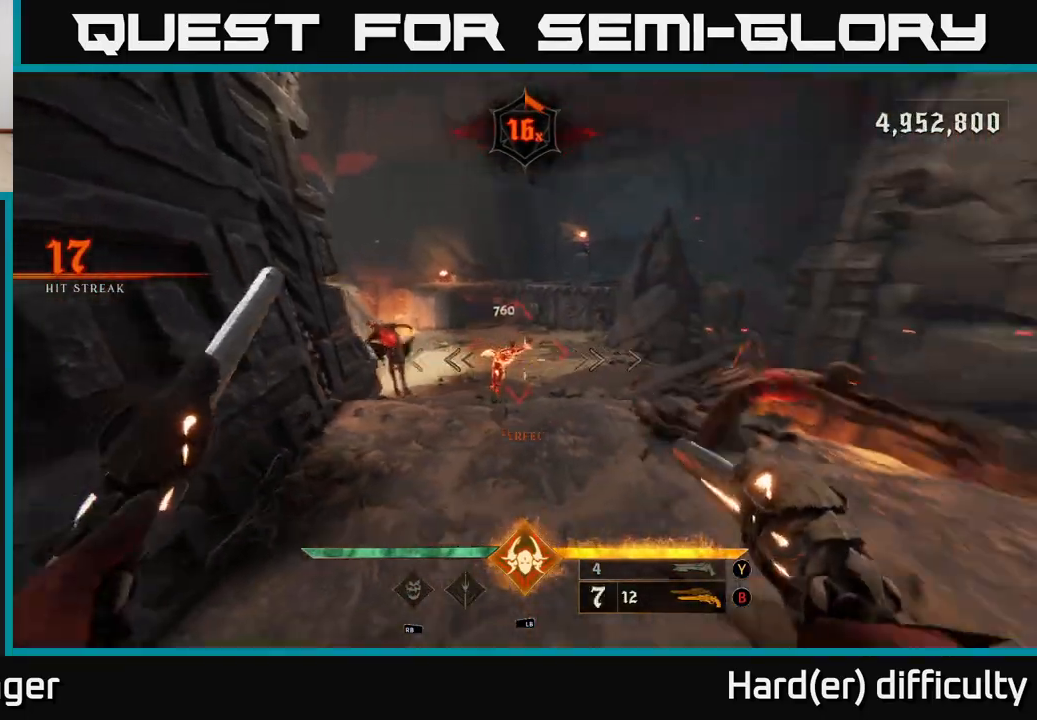
{"buttons": [], "left_stick": "up-right", "right_stick": "center", "events": [[17, "right_stick", "center"], [250, "left_stick", "center"], [433, "left_stick", "up"], [483, "left_stick", "up-right"]]}
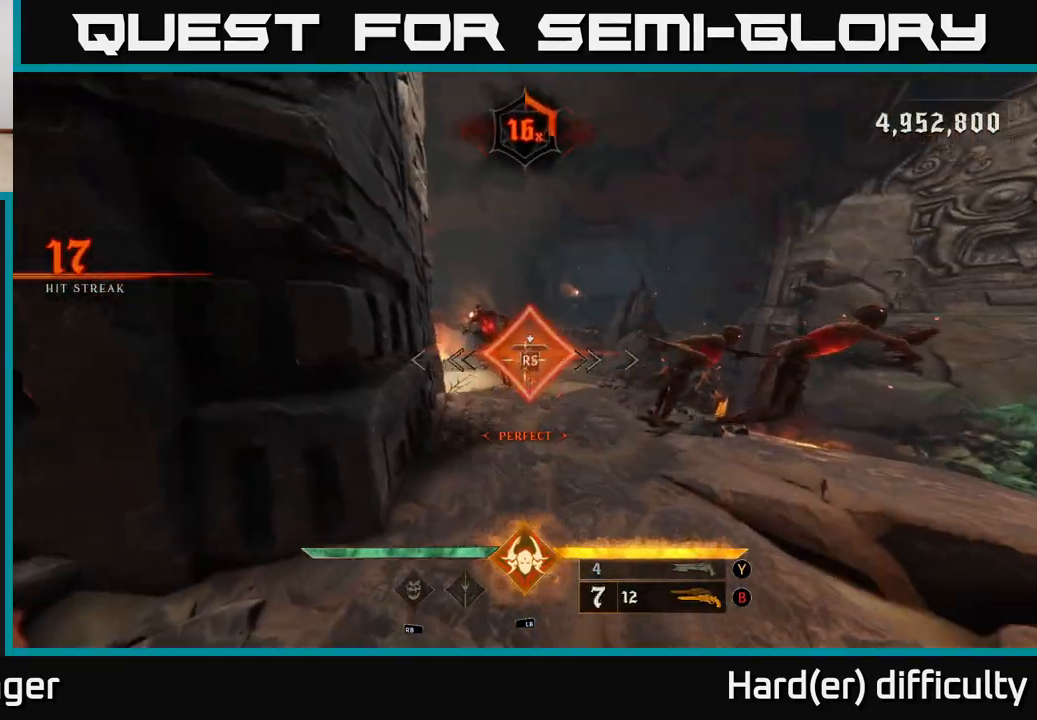
{"buttons": [], "left_stick": "down-right", "right_stick": "left", "events": [[33, "right_stick", "left"], [350, "left_stick", "down-right"]]}
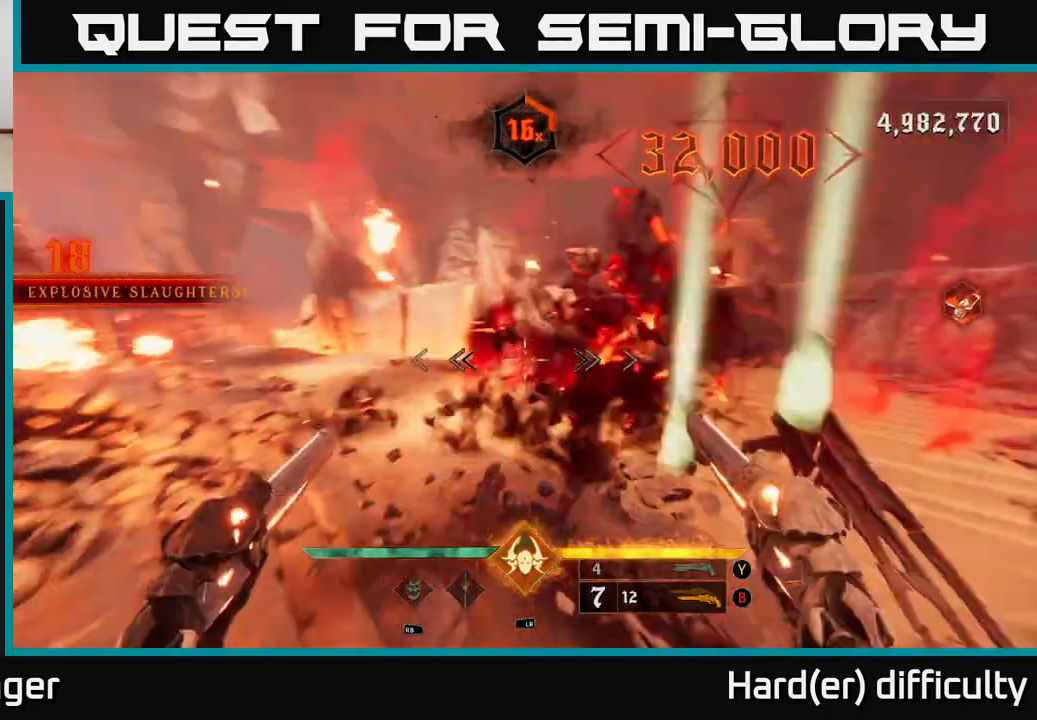
{"buttons": [], "left_stick": "up-right", "right_stick": "up-left", "events": [[150, "L2", "down"], [250, "L2", "up"], [317, "left_stick", "up-right"], [483, "right_stick", "up-left"]]}
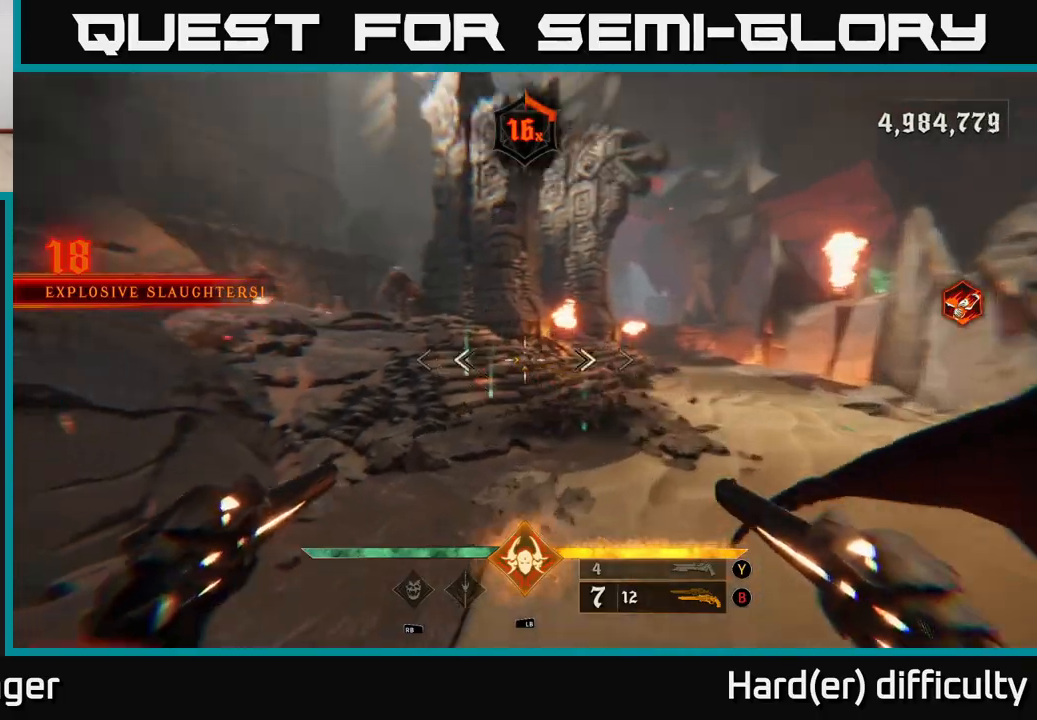
{"buttons": [], "left_stick": "right", "right_stick": "center", "events": [[33, "left_stick", "up"], [233, "left_stick", "right"], [433, "right_stick", "center"]]}
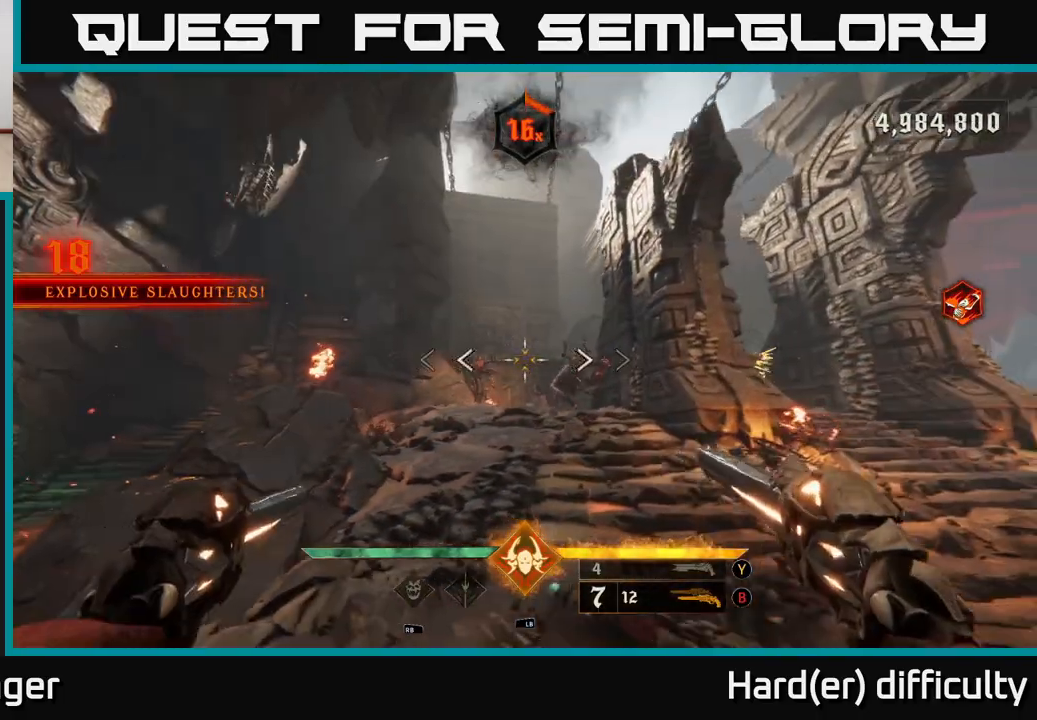
{"buttons": [], "left_stick": "center", "right_stick": "left", "events": [[50, "right_stick", "down-right"], [100, "R2", "down"], [133, "R2", "up"], [150, "right_stick", "center"], [200, "left_stick", "center"], [383, "right_stick", "left"]]}
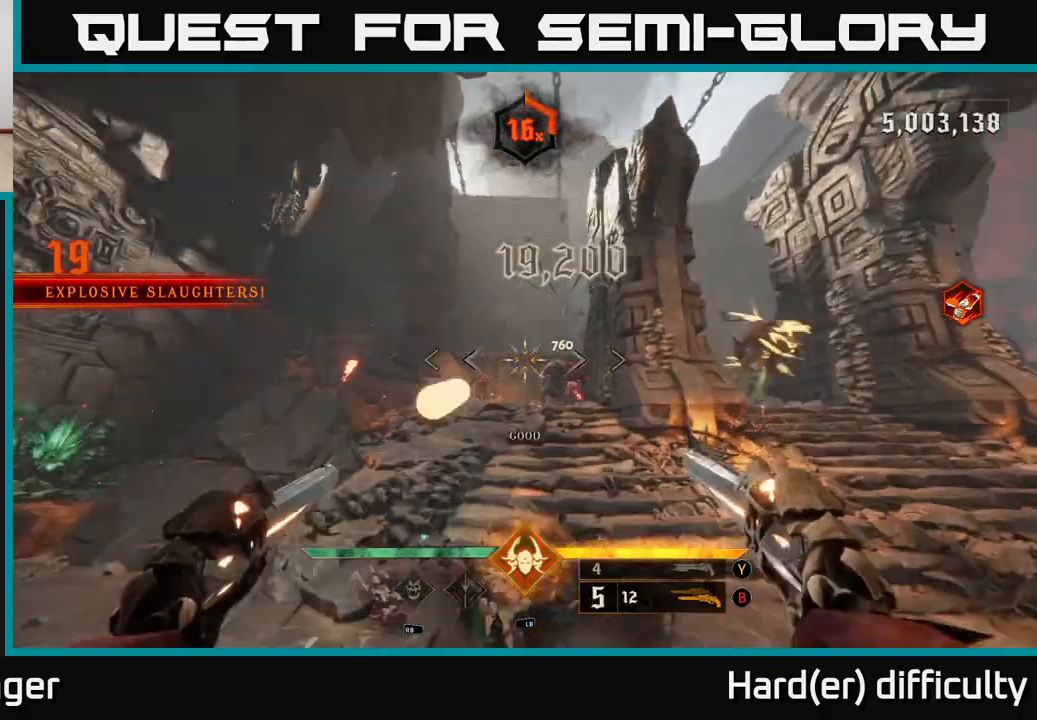
{"buttons": ["R2"], "left_stick": "down-left", "right_stick": "center", "events": [[17, "R2", "down"], [17, "left_stick", "right"], [17, "right_stick", "center"], [83, "R2", "up"], [217, "left_stick", "center"], [400, "right_stick", "down-left"], [450, "R2", "down"], [467, "right_stick", "center"], [483, "left_stick", "down-left"]]}
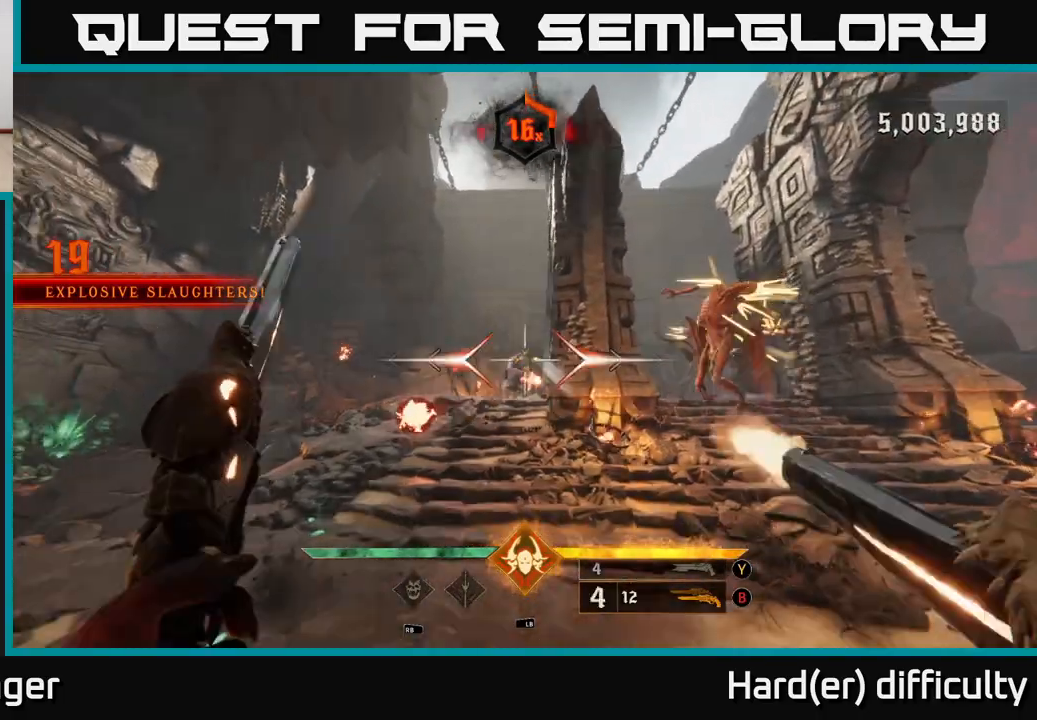
{"buttons": ["R2"], "left_stick": "up-left", "right_stick": "center", "events": [[50, "R2", "up"], [67, "L2", "down"], [100, "left_stick", "left"], [150, "right_stick", "right"], [217, "L2", "up"], [300, "left_stick", "up-left"], [350, "right_stick", "center"], [417, "R2", "down"]]}
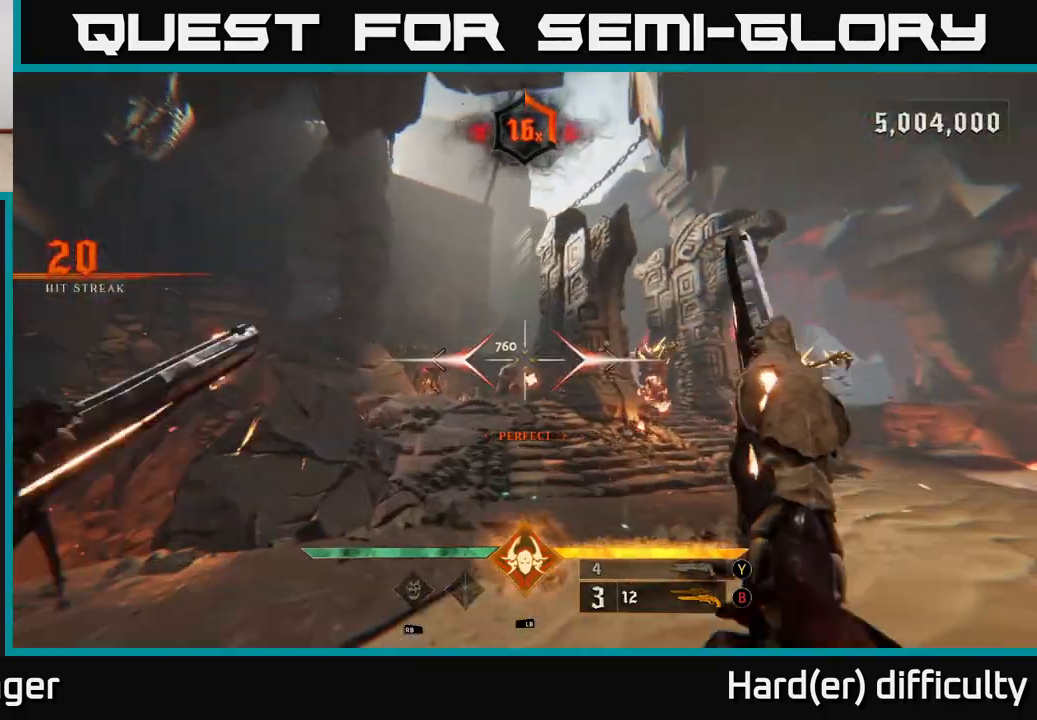
{"buttons": [], "left_stick": "up-left", "right_stick": "right", "events": [[17, "R2", "up"], [383, "R2", "down"], [467, "R2", "up"], [500, "right_stick", "right"]]}
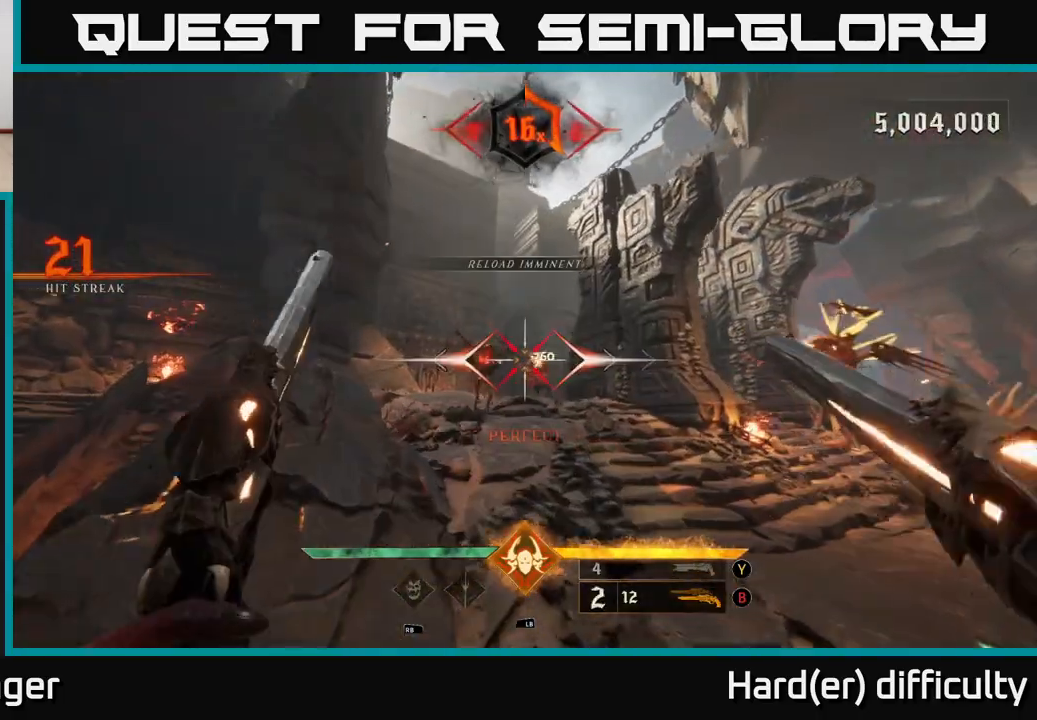
{"buttons": [], "left_stick": "up-right", "right_stick": "down", "events": [[83, "right_stick", "center"], [233, "left_stick", "up-right"], [433, "right_stick", "down"]]}
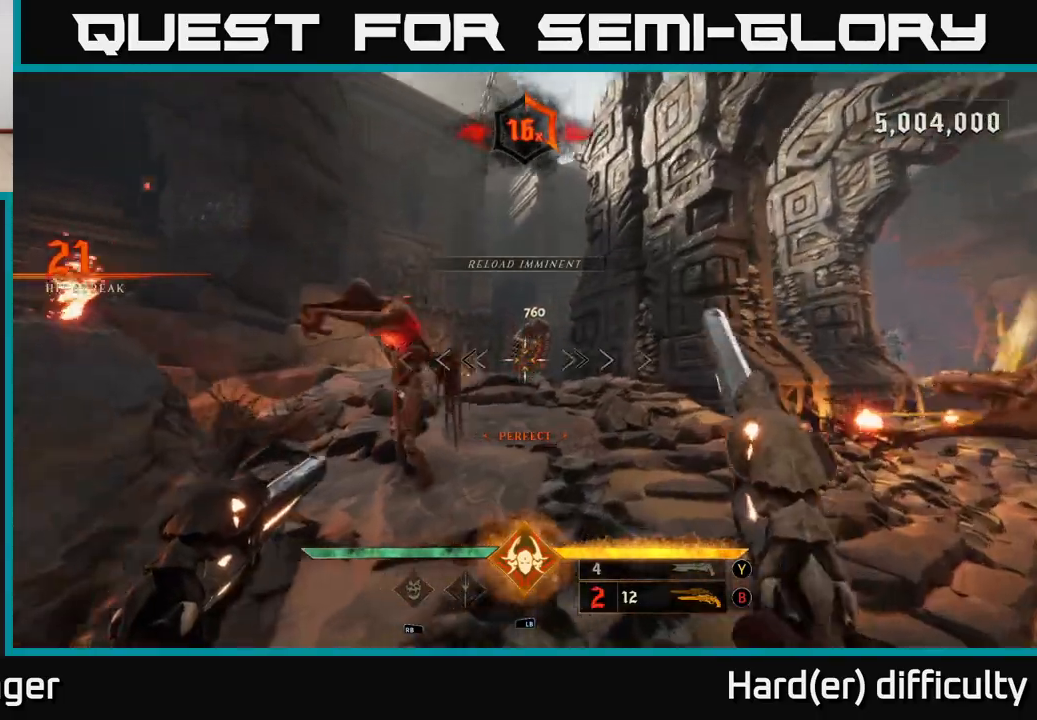
{"buttons": ["L2"], "left_stick": "up", "right_stick": "center", "events": [[67, "right_stick", "center"], [217, "right_stick", "up-left"], [267, "R2", "down"], [333, "right_stick", "center"], [367, "R2", "up"], [417, "left_stick", "up"], [433, "L2", "down"]]}
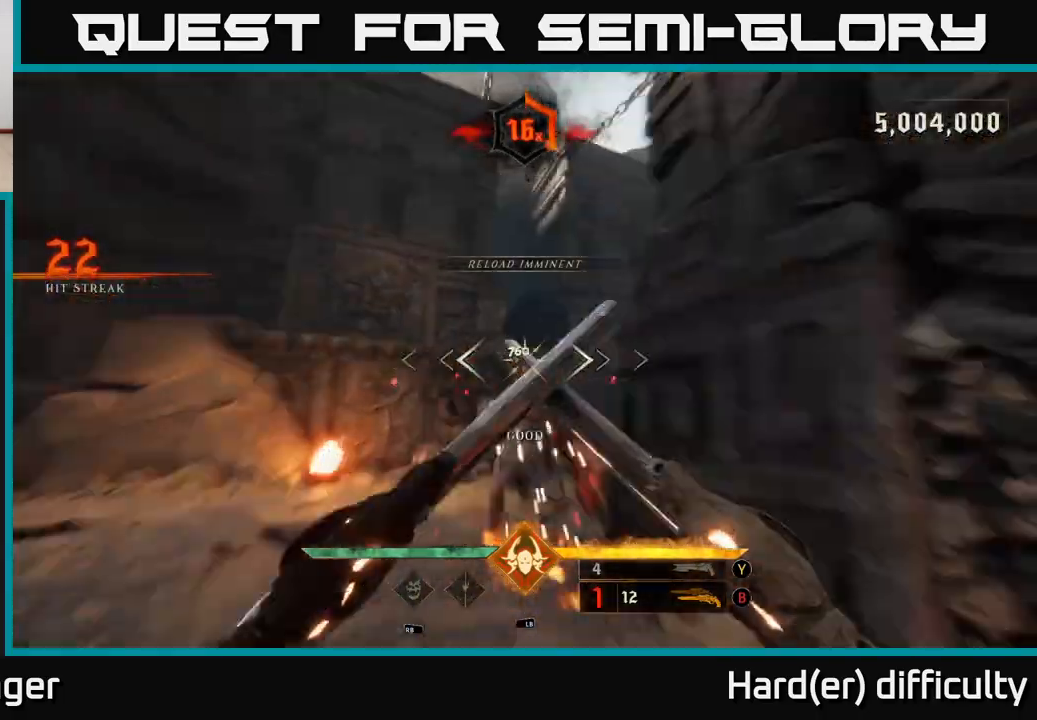
{"buttons": [], "left_stick": "down-left", "right_stick": "down-right", "events": [[17, "left_stick", "up-left"], [67, "L2", "up"], [133, "left_stick", "up"], [133, "right_stick", "down-right"], [283, "left_stick", "up-left"], [467, "left_stick", "down-left"]]}
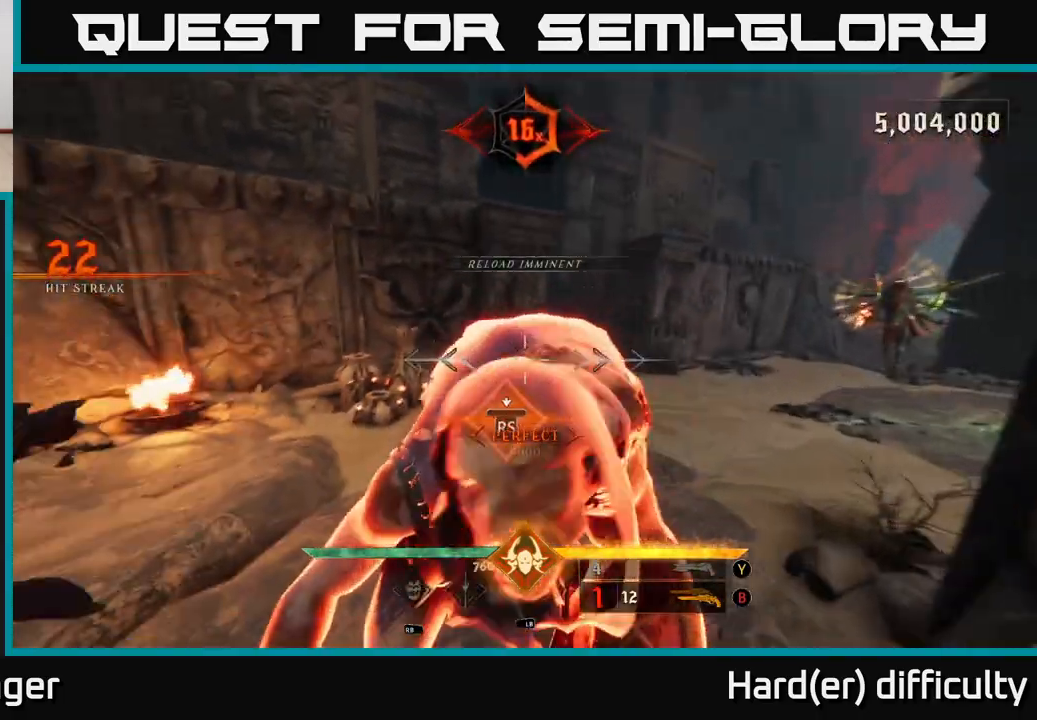
{"buttons": [], "left_stick": "left", "right_stick": "right", "events": [[117, "right_stick", "right"], [250, "left_stick", "center"], [333, "left_stick", "left"]]}
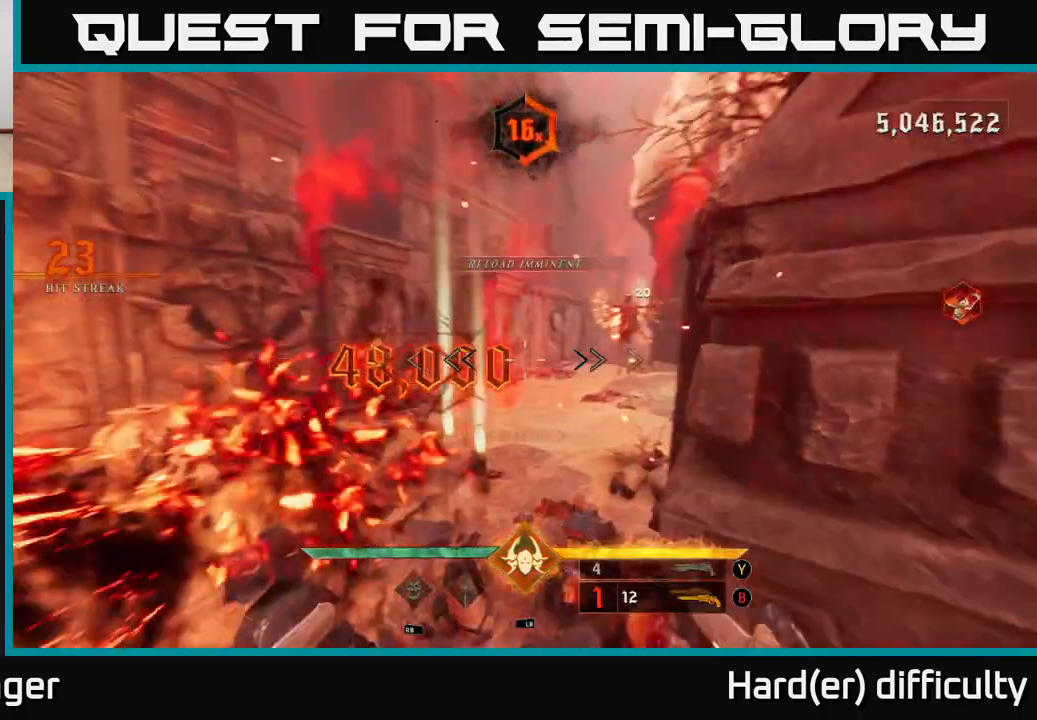
{"buttons": [], "left_stick": "up", "right_stick": "right", "events": [[200, "L2", "down"], [200, "R2", "down"], [217, "right_stick", "up"], [250, "left_stick", "up-left"], [300, "right_stick", "center"], [317, "R2", "up"], [350, "L2", "up"], [433, "left_stick", "up"], [500, "right_stick", "right"]]}
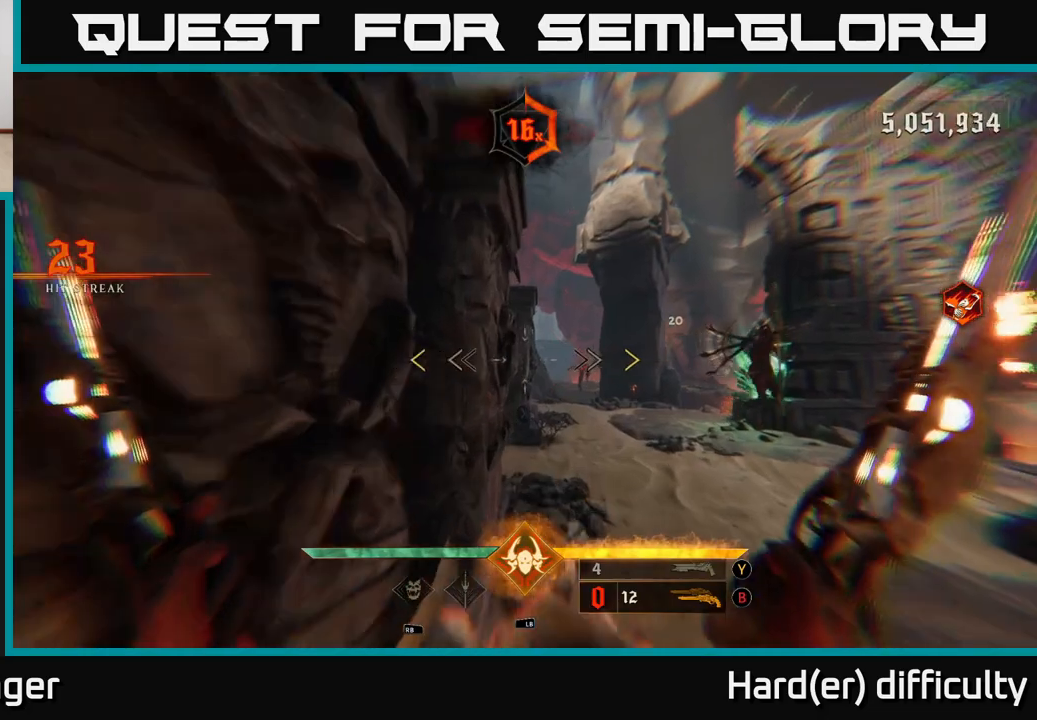
{"buttons": [], "left_stick": "up-left", "right_stick": "center", "events": [[200, "R2", "down"], [300, "R2", "up"], [333, "right_stick", "center"], [467, "left_stick", "up-left"]]}
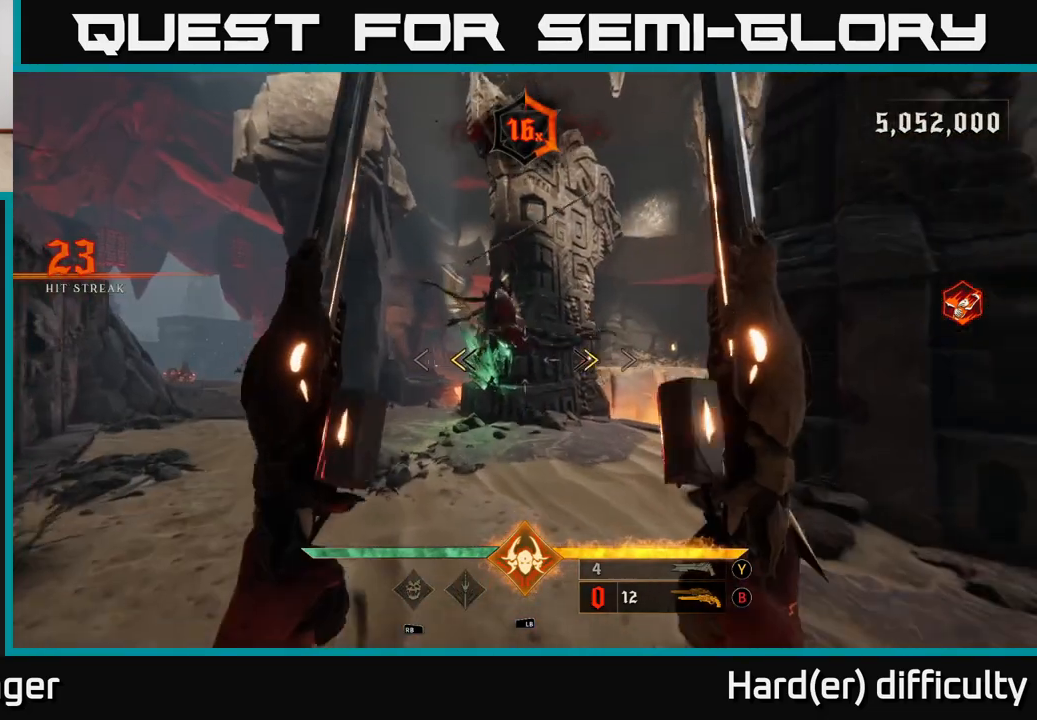
{"buttons": [], "left_stick": "up-left", "right_stick": "left", "events": [[67, "L2", "down"], [67, "R2", "down"], [83, "A", "down"], [183, "L2", "up"], [217, "R2", "up"], [233, "A", "up"], [417, "right_stick", "left"]]}
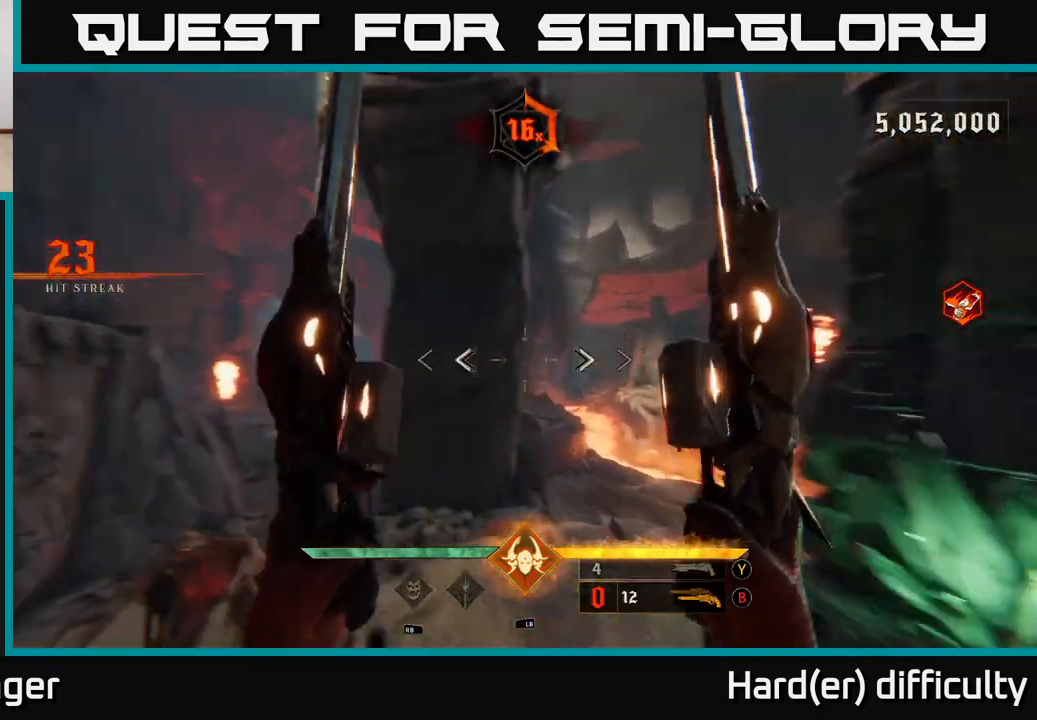
{"buttons": [], "left_stick": "up-left", "right_stick": "center", "events": [[100, "right_stick", "center"], [133, "L2", "down"], [133, "X", "down"], [150, "A", "down"], [233, "X", "up"], [250, "L2", "up"], [283, "A", "up"]]}
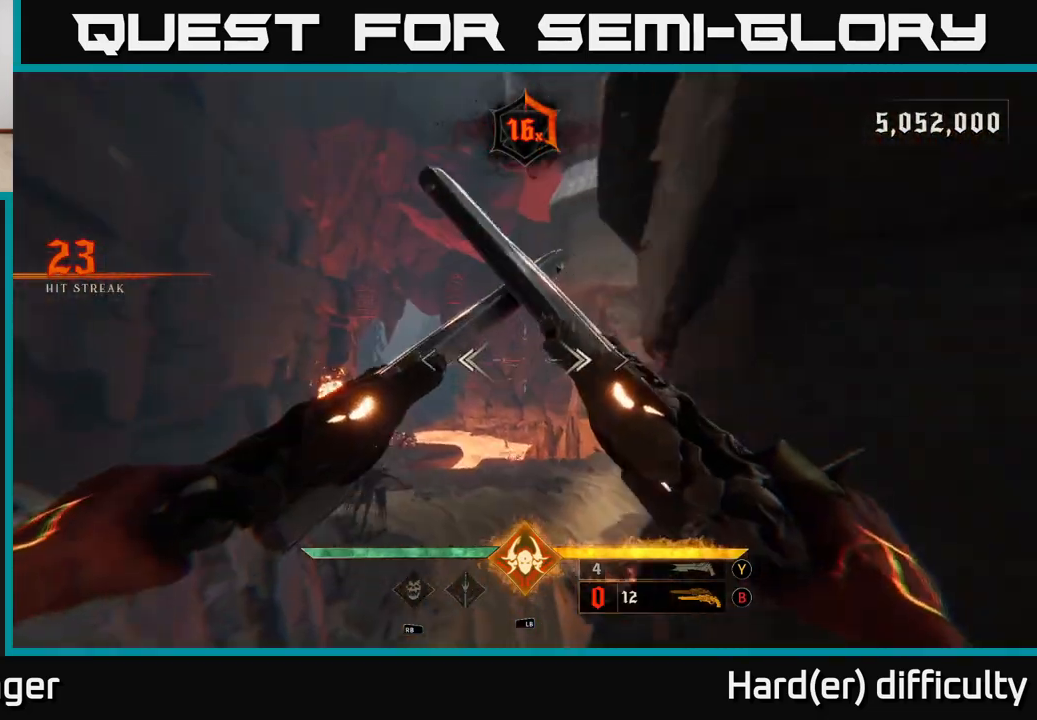
{"buttons": [], "left_stick": "up-left", "right_stick": "right", "events": [[50, "right_stick", "down-right"], [267, "right_stick", "right"]]}
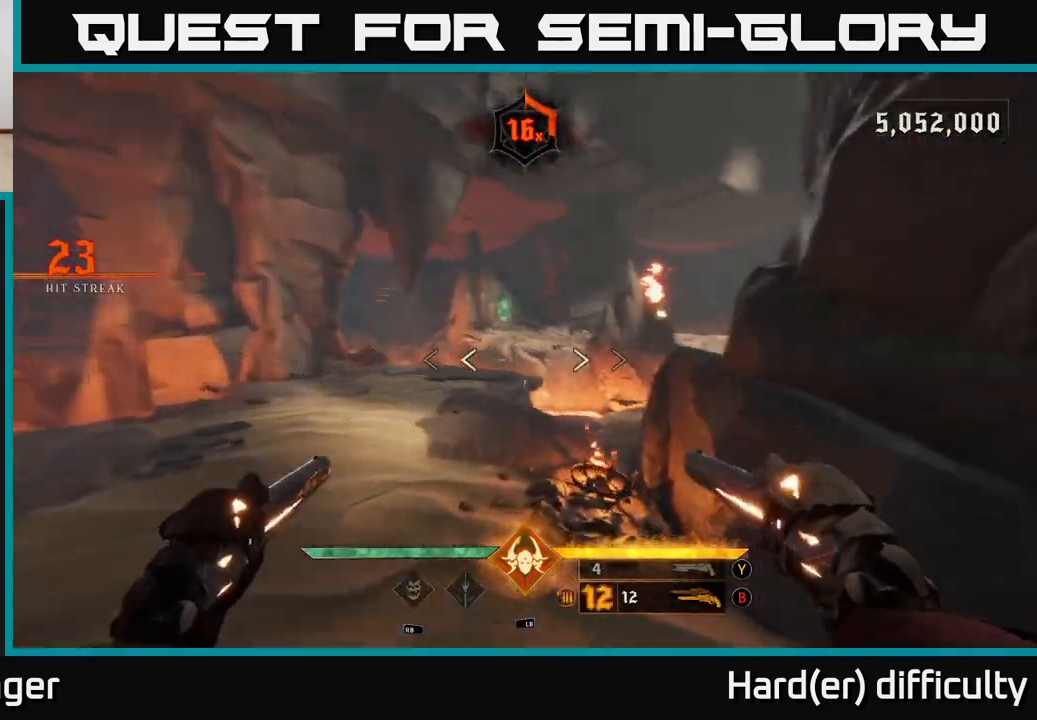
{"buttons": [], "left_stick": "down", "right_stick": "right", "events": [[50, "left_stick", "down-left"], [67, "L2", "down"], [233, "L2", "up"], [300, "left_stick", "down"]]}
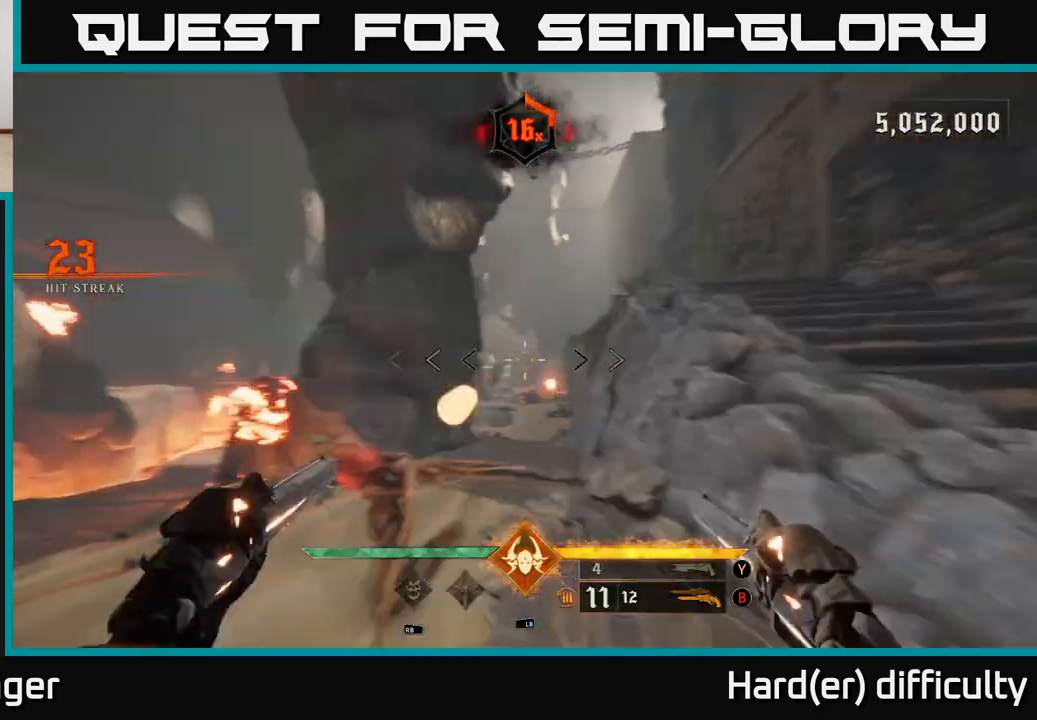
{"buttons": ["R2"], "left_stick": "down", "right_stick": "up-right", "events": [[17, "R2", "down"], [67, "left_stick", "down-left"], [83, "right_stick", "center"], [117, "R2", "up"], [167, "left_stick", "center"], [350, "right_stick", "down-left"], [367, "left_stick", "down-left"], [433, "R2", "down"], [467, "left_stick", "down"], [483, "right_stick", "up-right"]]}
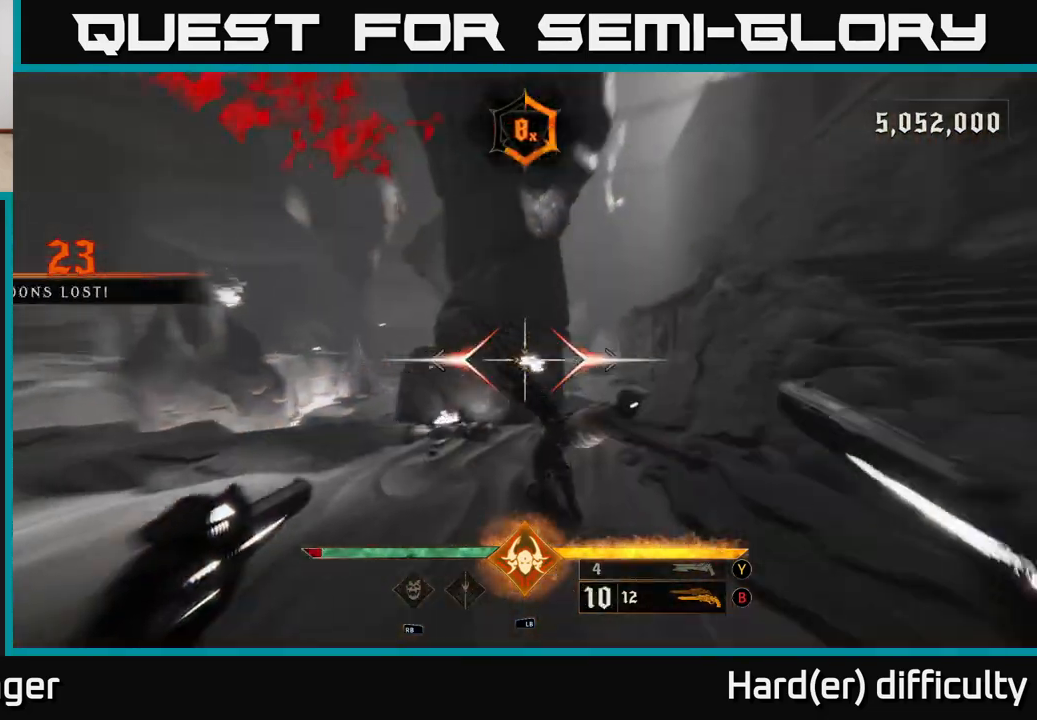
{"buttons": [], "left_stick": "center", "right_stick": "center", "events": [[17, "right_stick", "right"], [33, "R2", "up"], [150, "right_stick", "center"], [167, "left_stick", "center"], [333, "right_stick", "down-left"], [367, "R2", "down"], [383, "left_stick", "down-left"], [433, "right_stick", "center"], [450, "R2", "up"], [467, "left_stick", "center"]]}
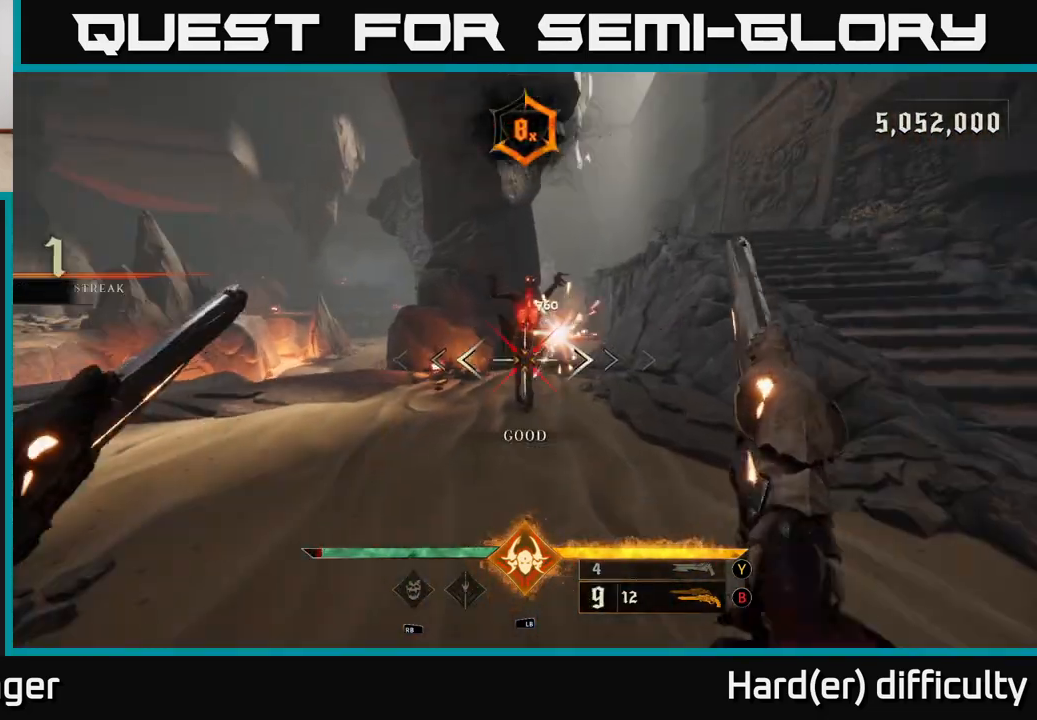
{"buttons": [], "left_stick": "center", "right_stick": "center", "events": [[283, "right_stick", "up-right"], [333, "right_stick", "center"]]}
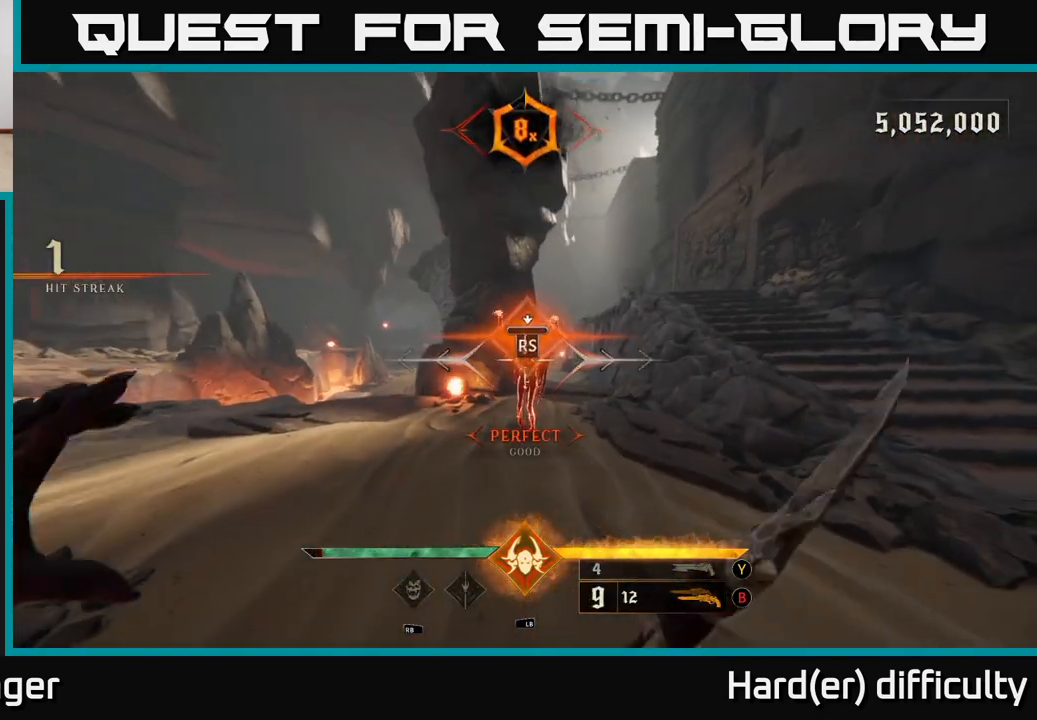
{"buttons": [], "left_stick": "up-right", "right_stick": "center", "events": [[83, "left_stick", "up-right"]]}
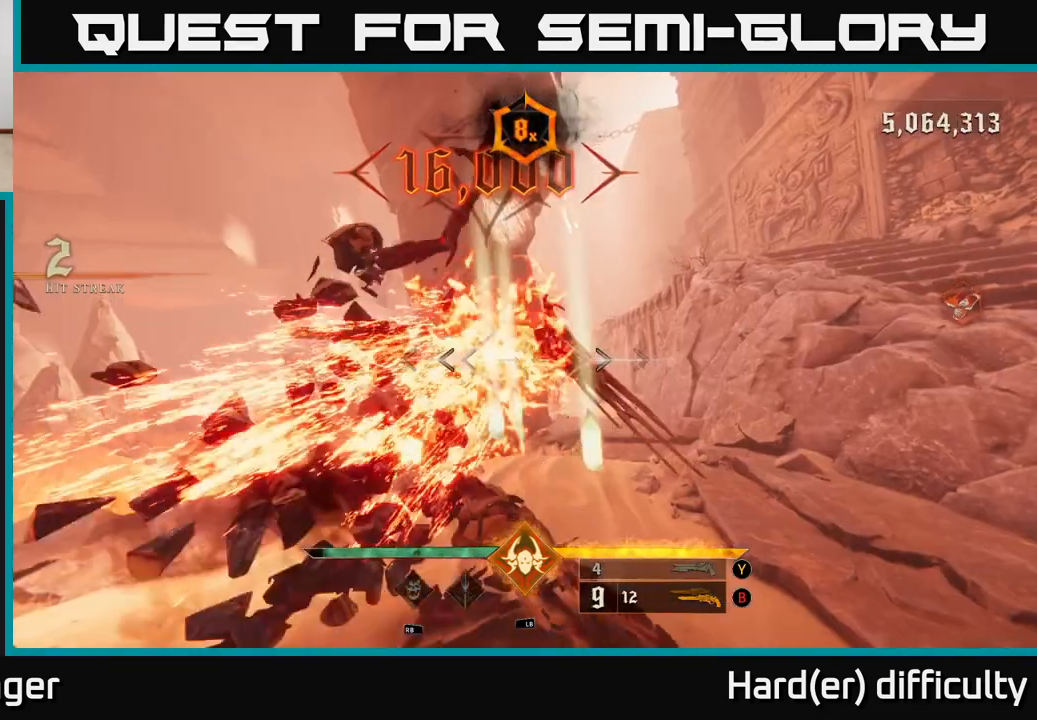
{"buttons": [], "left_stick": "up", "right_stick": "center", "events": [[217, "right_stick", "down-right"], [283, "R2", "down"], [317, "right_stick", "center"], [367, "R2", "up"], [383, "left_stick", "up"]]}
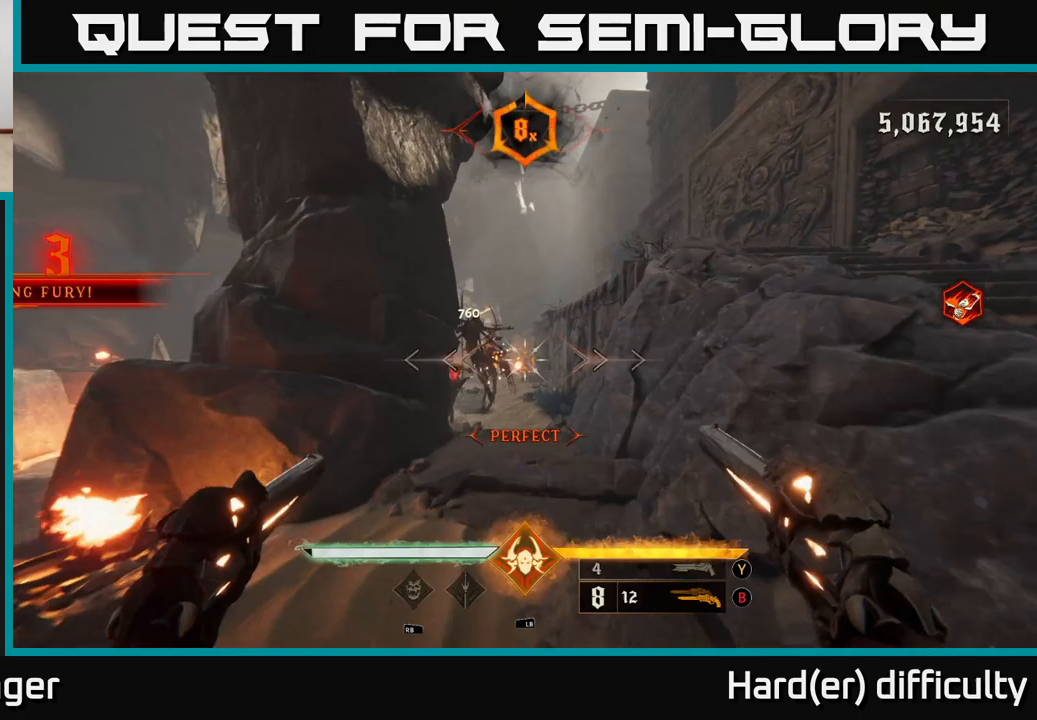
{"buttons": [], "left_stick": "down", "right_stick": "center", "events": [[133, "right_stick", "left"], [217, "left_stick", "right"], [233, "R2", "down"], [267, "left_stick", "down"], [267, "right_stick", "center"], [283, "R2", "up"]]}
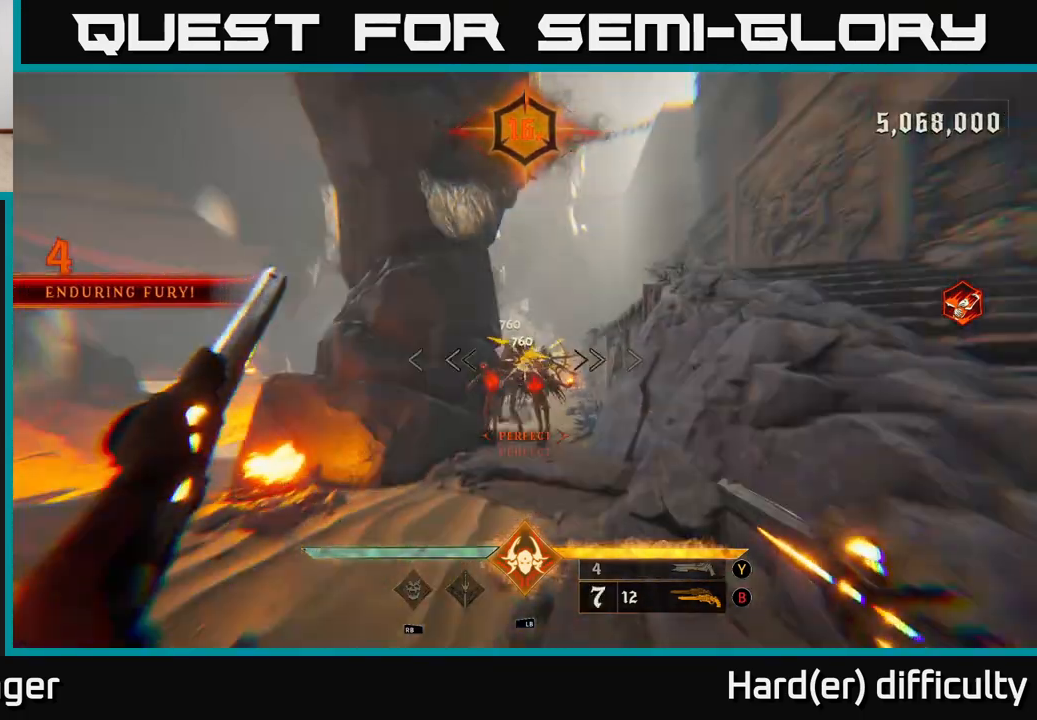
{"buttons": [], "left_stick": "down", "right_stick": "center", "events": [[183, "right_stick", "down-right"], [200, "R2", "down"], [250, "right_stick", "center"], [267, "R2", "up"]]}